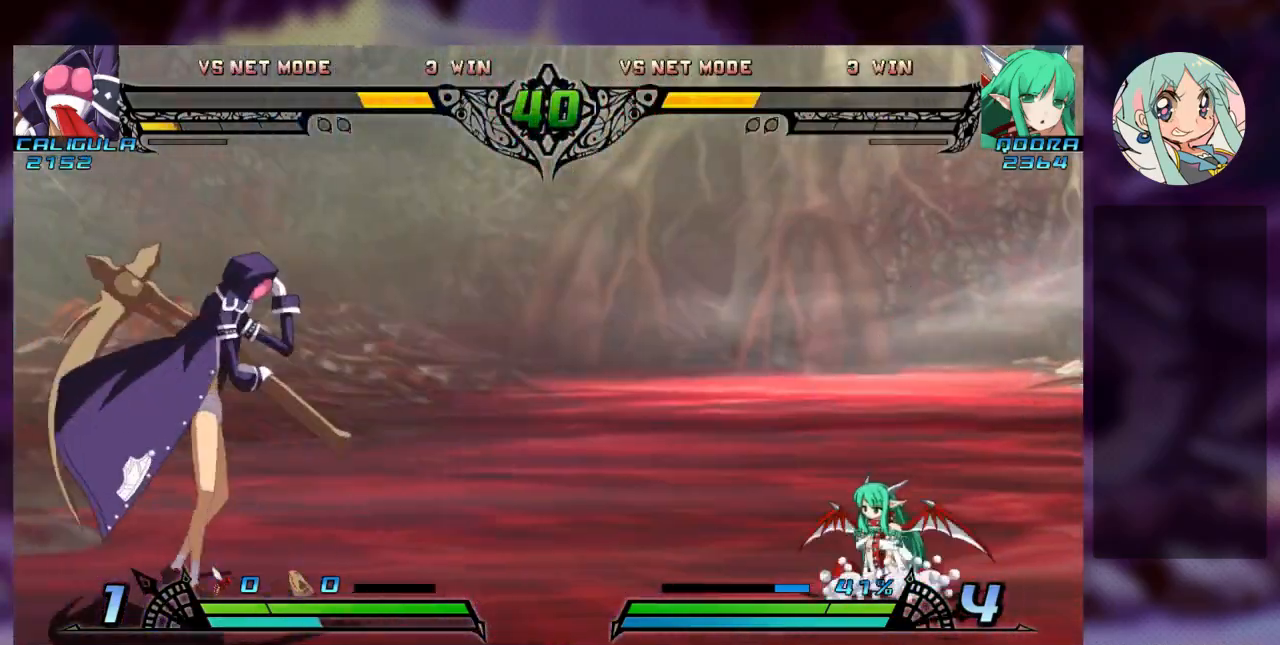
Gameplay with a controller (arcade stick); each line is a JSON object with the inputs held at the frame after it (dt_ms = milliseconds from this image to that frame). "events" lists button and stick changes between this image and that frame as [ms after this image, input, new state], when the widget could be followed in between. Not read: L3 R3.
{"dt_ms": 500, "buttons": [], "left_stick": "center", "events": [[233, "left_stick", "down"], [333, "SQUARE", "down"], [333, "left_stick", "center"], [433, "SQUARE", "up"]]}
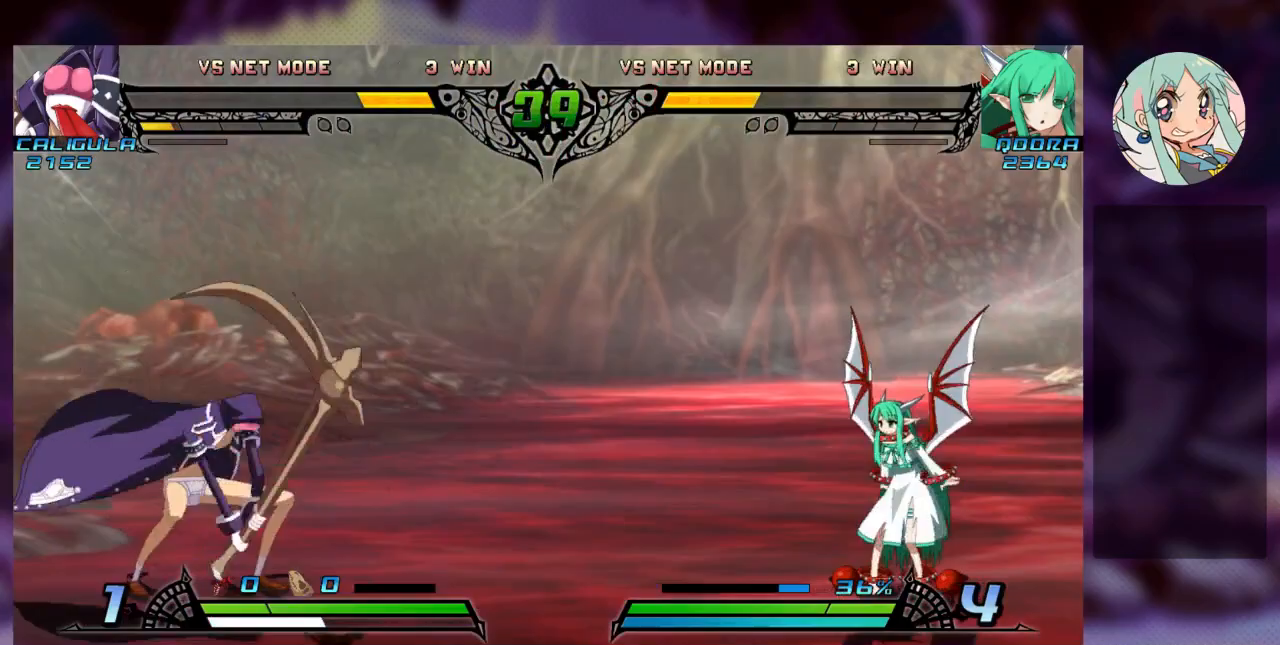
{"dt_ms": 500, "buttons": [], "left_stick": "center", "events": [[67, "TRIANGLE", "down"], [133, "TRIANGLE", "up"], [233, "TRIANGLE", "down"], [333, "TRIANGLE", "up"], [433, "TRIANGLE", "down"], [500, "TRIANGLE", "up"]]}
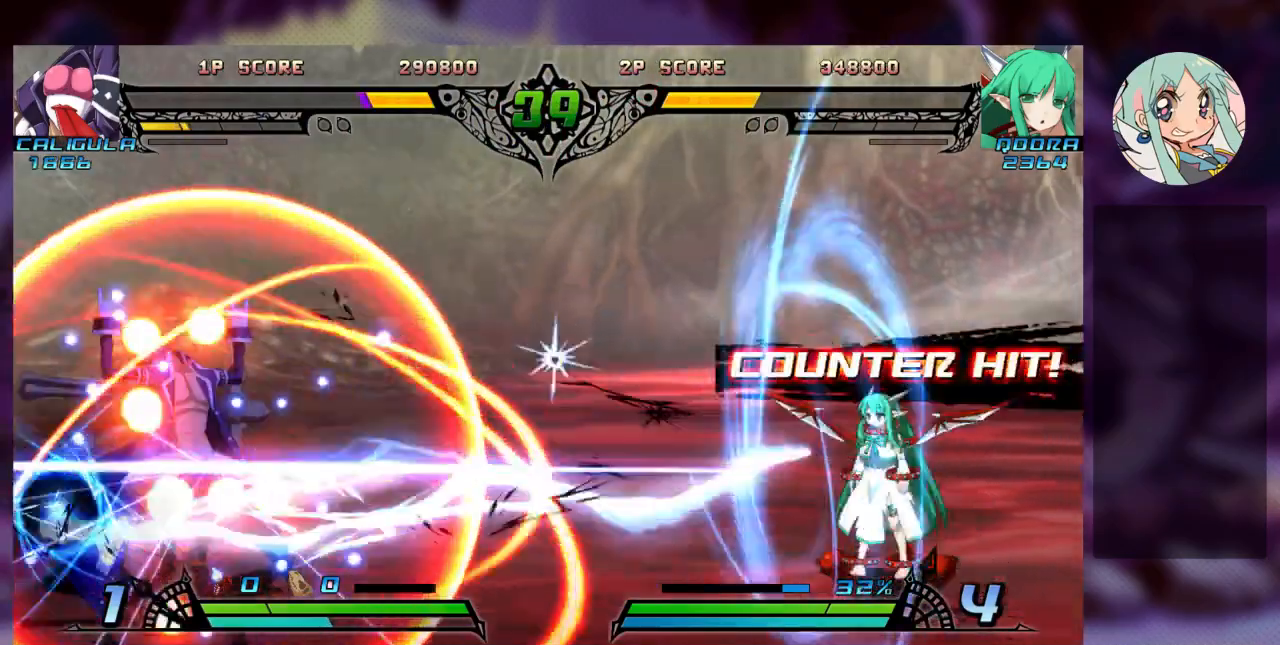
{"dt_ms": 500, "buttons": [], "left_stick": "center", "events": [[67, "TRIANGLE", "down"], [167, "TRIANGLE", "up"], [200, "TRIANGLE", "down"], [300, "TRIANGLE", "up"]]}
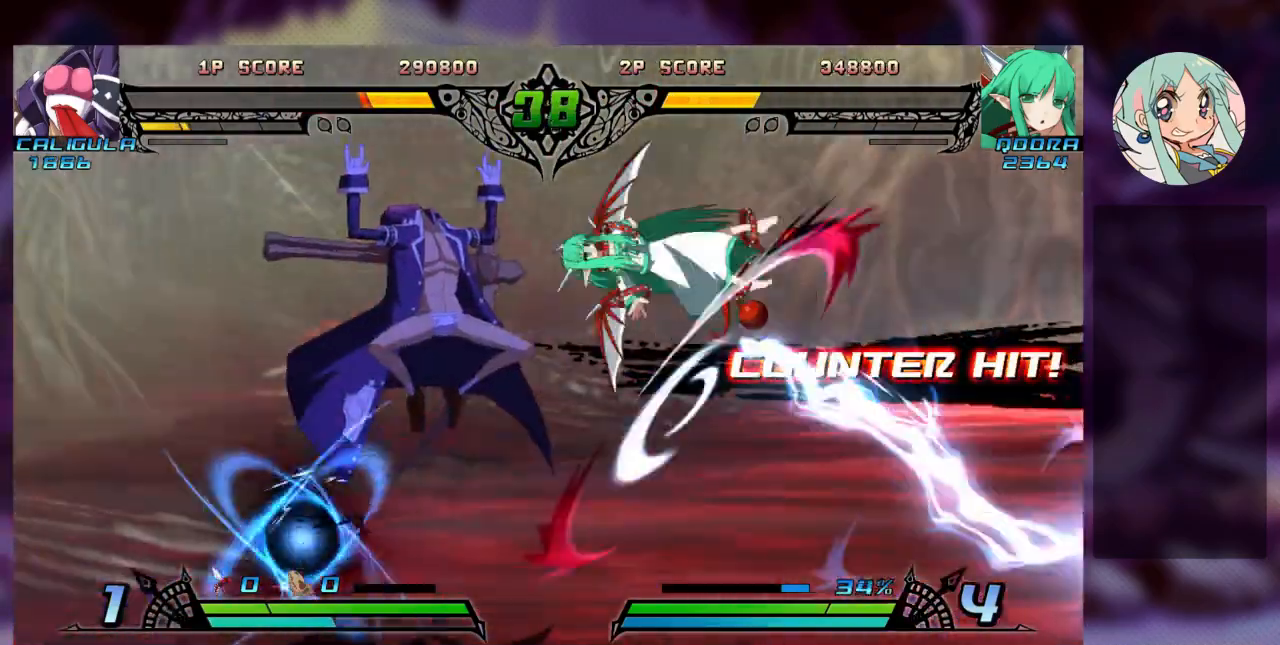
{"dt_ms": 1000, "buttons": [], "left_stick": "down"}
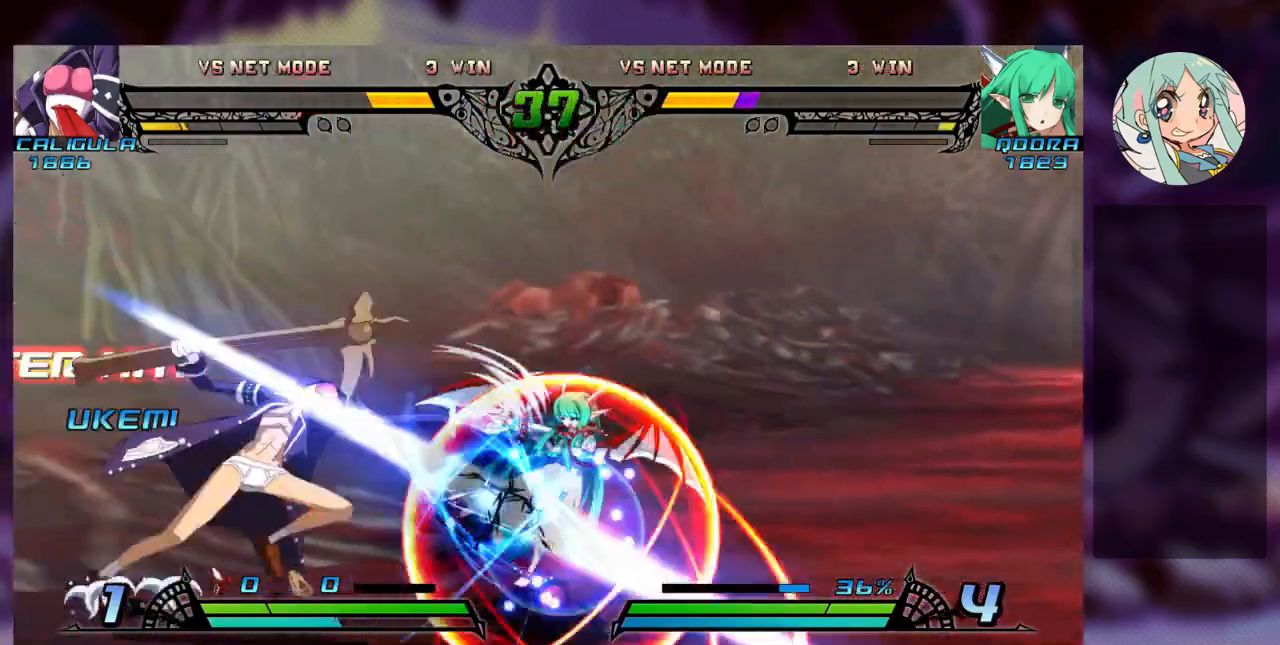
{"dt_ms": 500, "buttons": [], "left_stick": "right", "events": [[133, "left_stick", "right"]]}
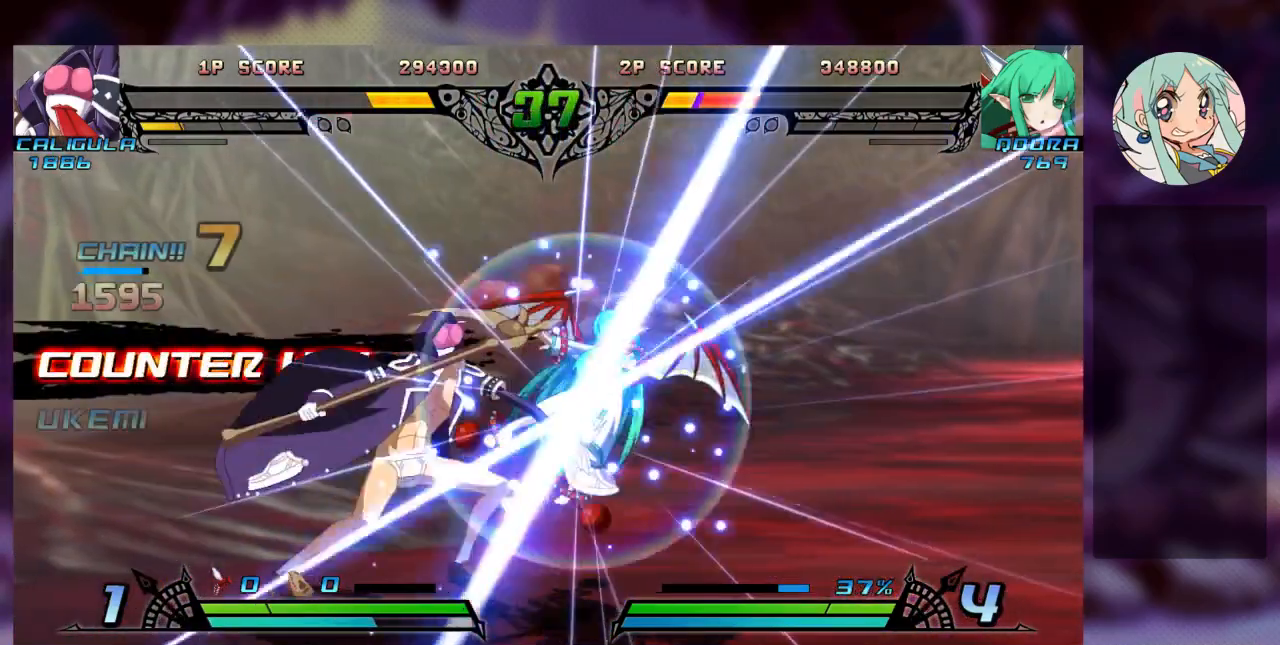
{"dt_ms": 500, "buttons": ["SQUARE", "TRIANGLE"], "left_stick": "right", "events": [[33, "SQUARE", "down"], [167, "SQUARE", "up"], [200, "TRIANGLE", "down"], [267, "SQUARE", "down"], [333, "TRIANGLE", "up"], [367, "SQUARE", "up"], [433, "TRIANGLE", "down"], [467, "SQUARE", "down"]]}
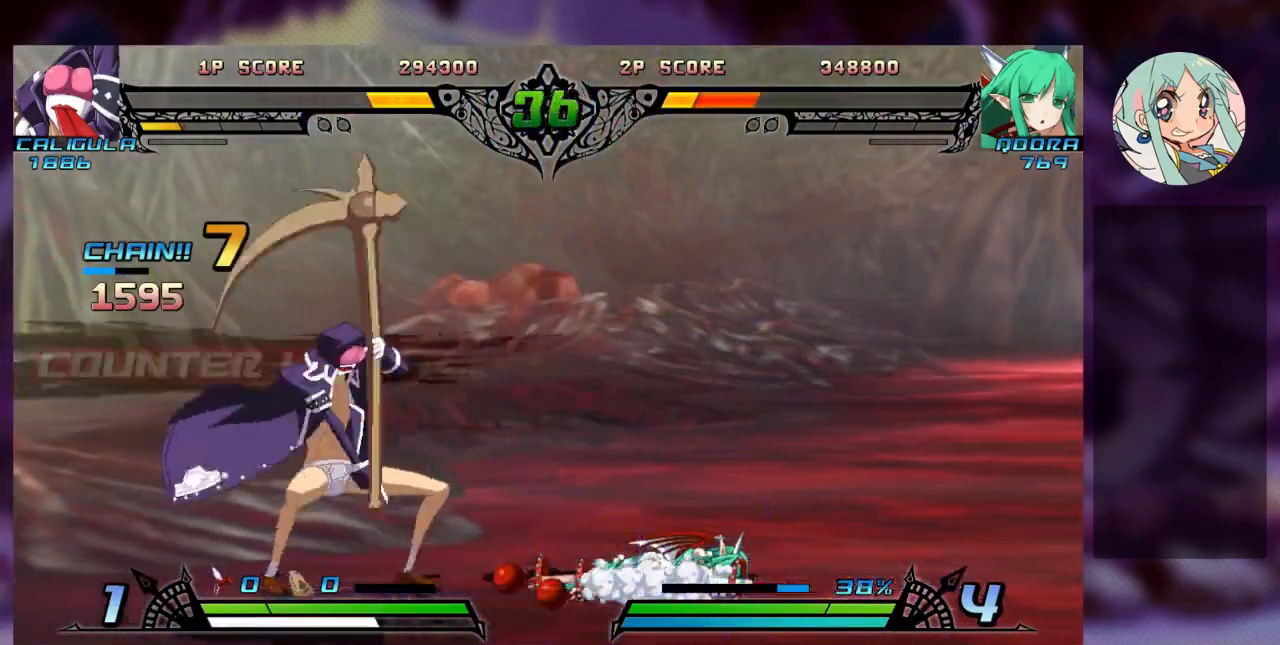
{"dt_ms": 500, "buttons": [], "left_stick": "right", "events": [[33, "TRIANGLE", "up"], [100, "SQUARE", "up"], [167, "SQUARE", "down"], [333, "SQUARE", "up"]]}
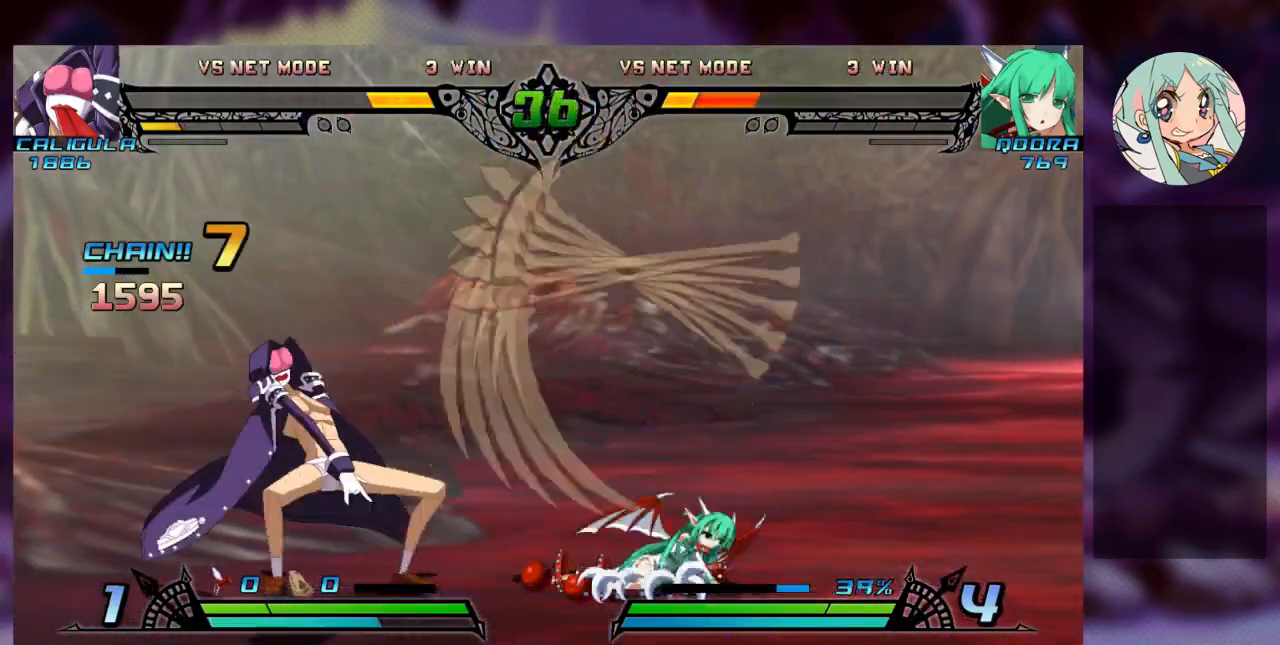
{"dt_ms": 500, "buttons": [], "left_stick": "right", "events": [[167, "SQUARE", "down"], [333, "SQUARE", "up"]]}
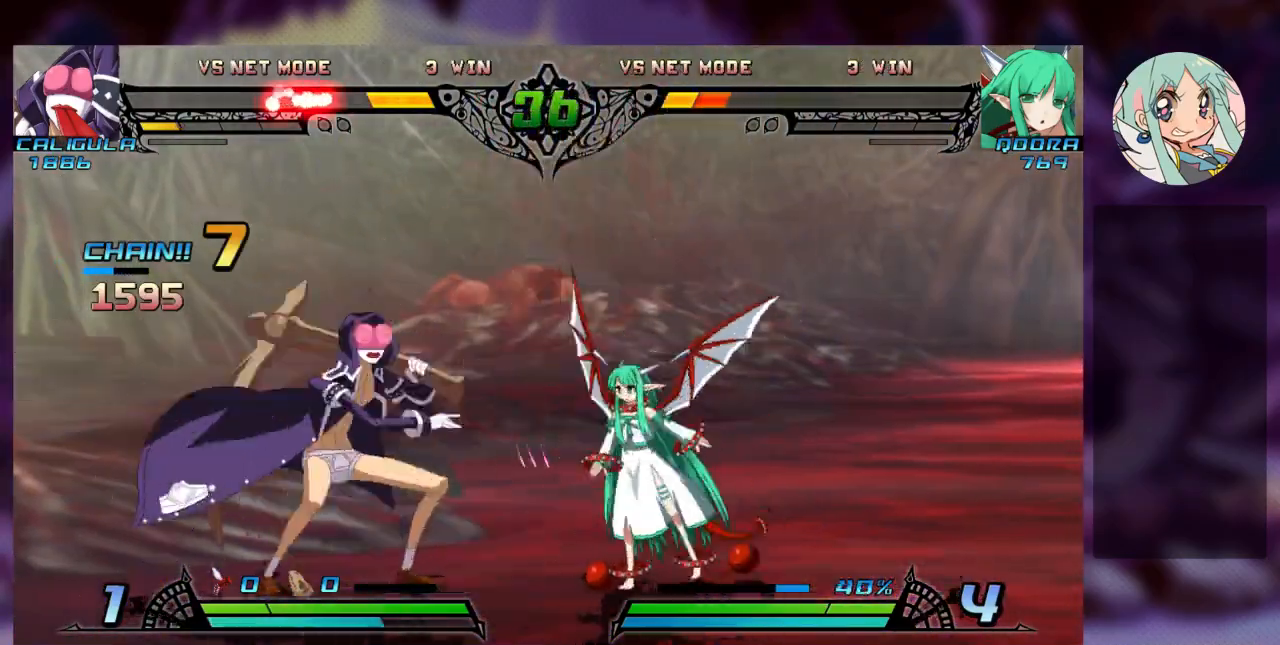
{"dt_ms": 500, "buttons": [], "left_stick": "right", "events": []}
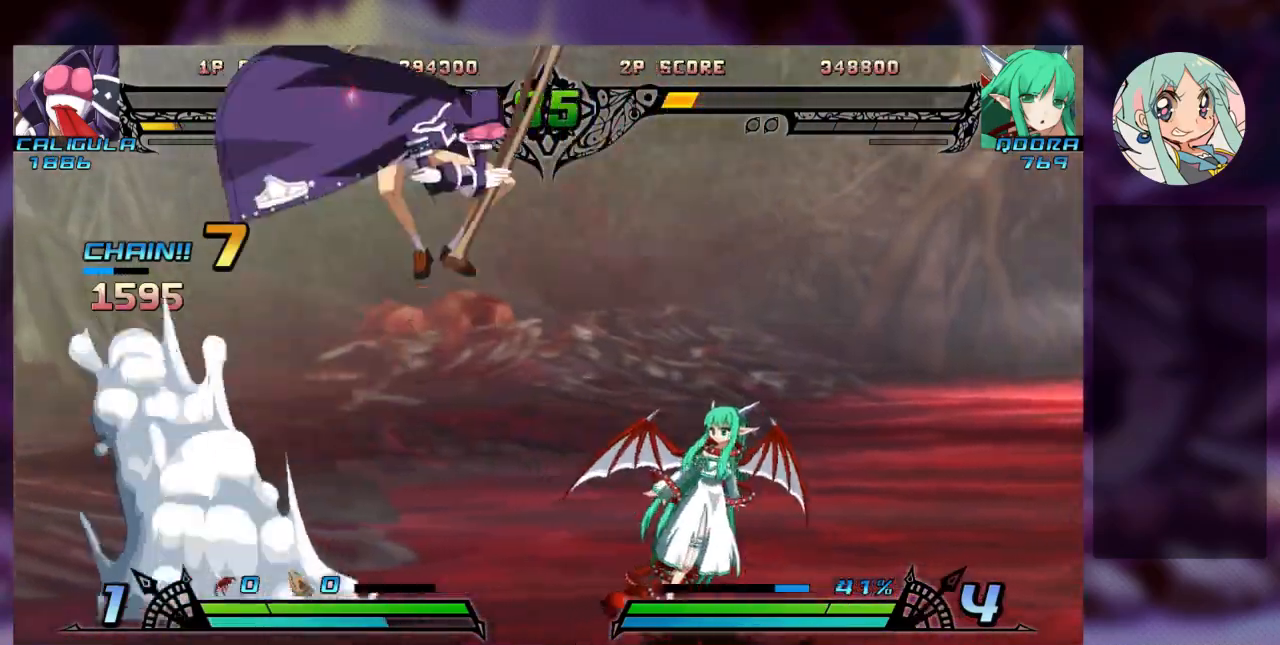
{"dt_ms": 500, "buttons": ["SQUARE"], "left_stick": "right", "events": [[400, "SQUARE", "down"]]}
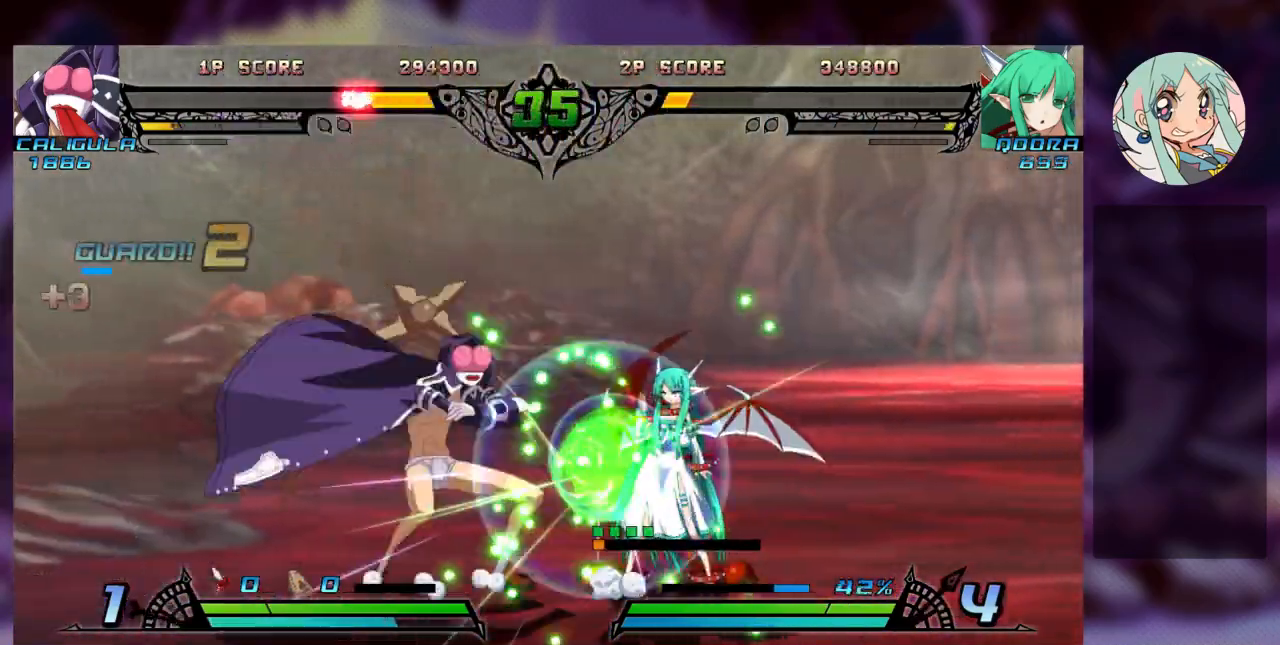
{"dt_ms": 500, "buttons": [], "left_stick": "down-right", "events": [[33, "SQUARE", "up"], [33, "TRIANGLE", "down"], [167, "TRIANGLE", "up"], [267, "R1", "down"], [333, "left_stick", "down-right"], [367, "R1", "up"]]}
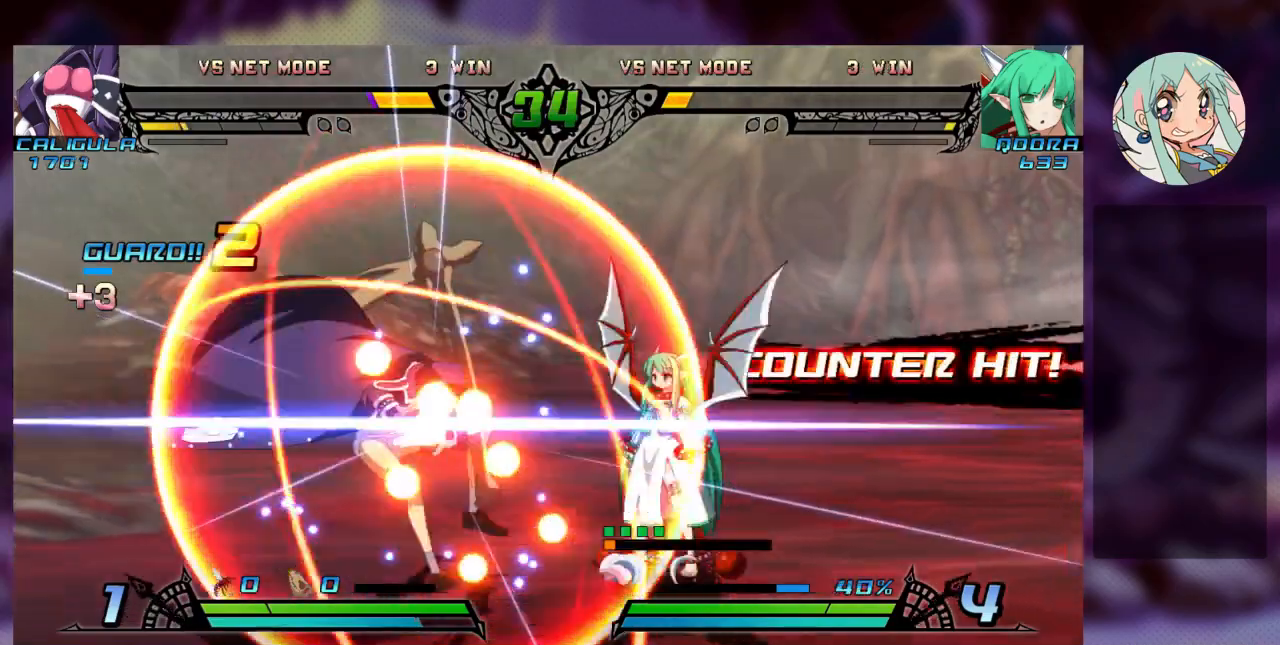
{"dt_ms": 500, "buttons": [], "left_stick": "center", "events": [[167, "SQUARE", "down"], [233, "SQUARE", "up"], [233, "left_stick", "center"], [333, "SQUARE", "down"], [400, "SQUARE", "up"]]}
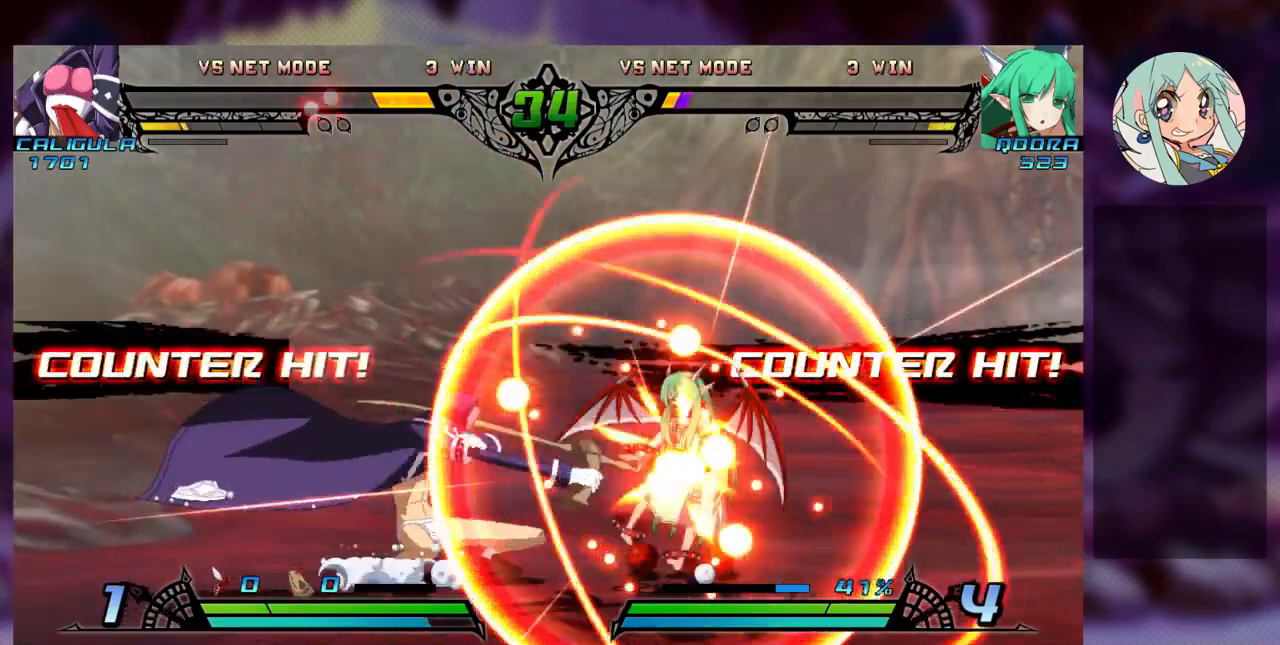
{"dt_ms": 500, "buttons": [], "left_stick": "right", "events": [[100, "R1", "down"], [167, "R1", "up"], [233, "R1", "down"], [300, "R1", "up"], [400, "left_stick", "right"]]}
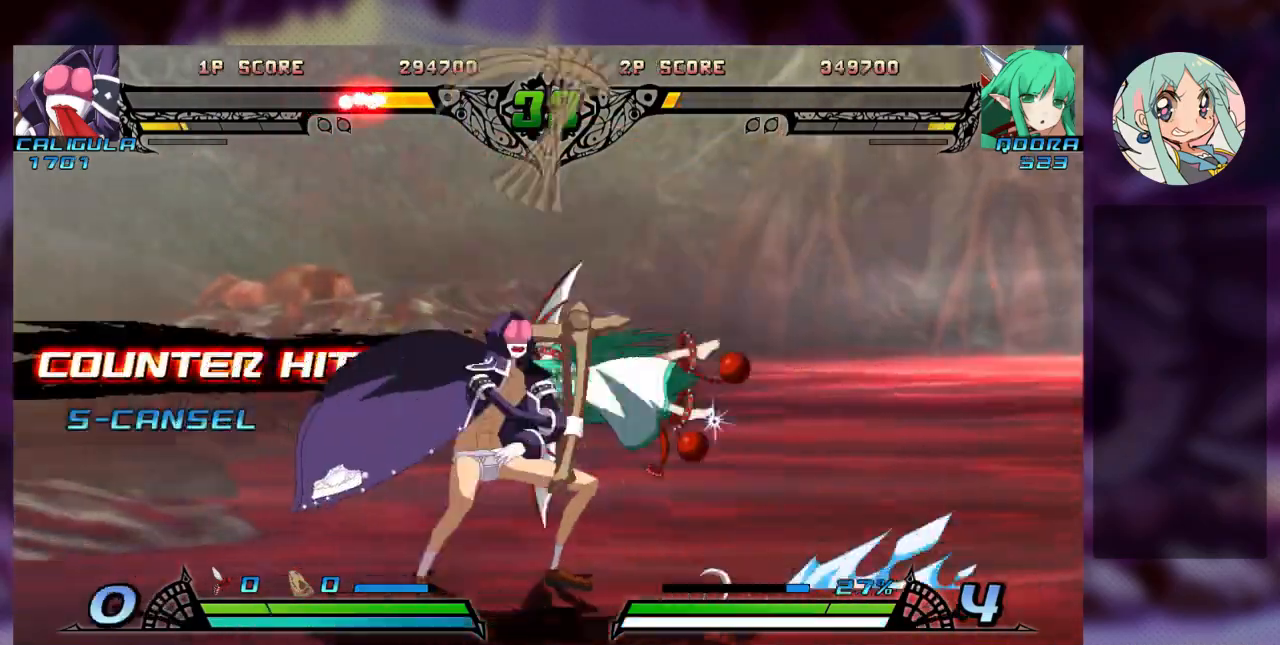
{"dt_ms": 500, "buttons": [], "left_stick": "center", "events": [[67, "SQUARE", "down"], [167, "SQUARE", "up"], [300, "left_stick", "center"], [367, "SQUARE", "down"], [367, "left_stick", "right"], [467, "SQUARE", "up"], [467, "left_stick", "center"]]}
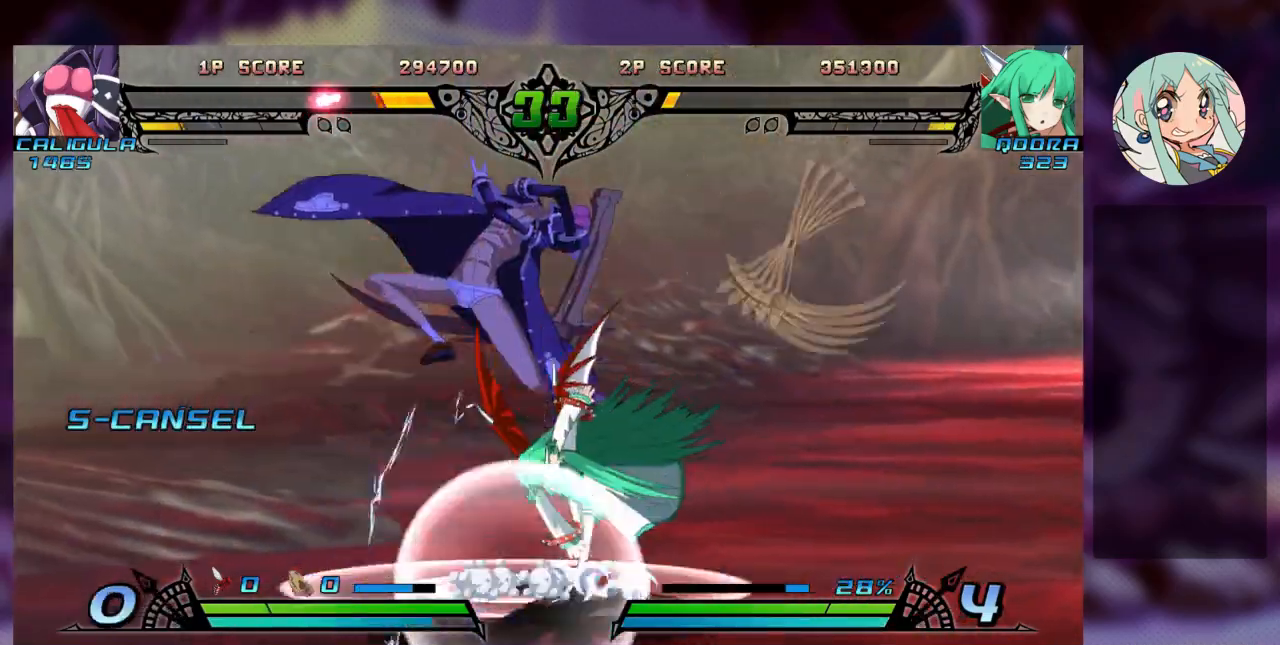
{"dt_ms": 500, "buttons": ["R1"], "left_stick": "center", "events": [[33, "SQUARE", "down"], [33, "left_stick", "right"], [100, "left_stick", "down-right"], [167, "SQUARE", "up"], [233, "TRIANGLE", "down"], [367, "TRIANGLE", "up"], [367, "left_stick", "center"], [433, "R1", "down"]]}
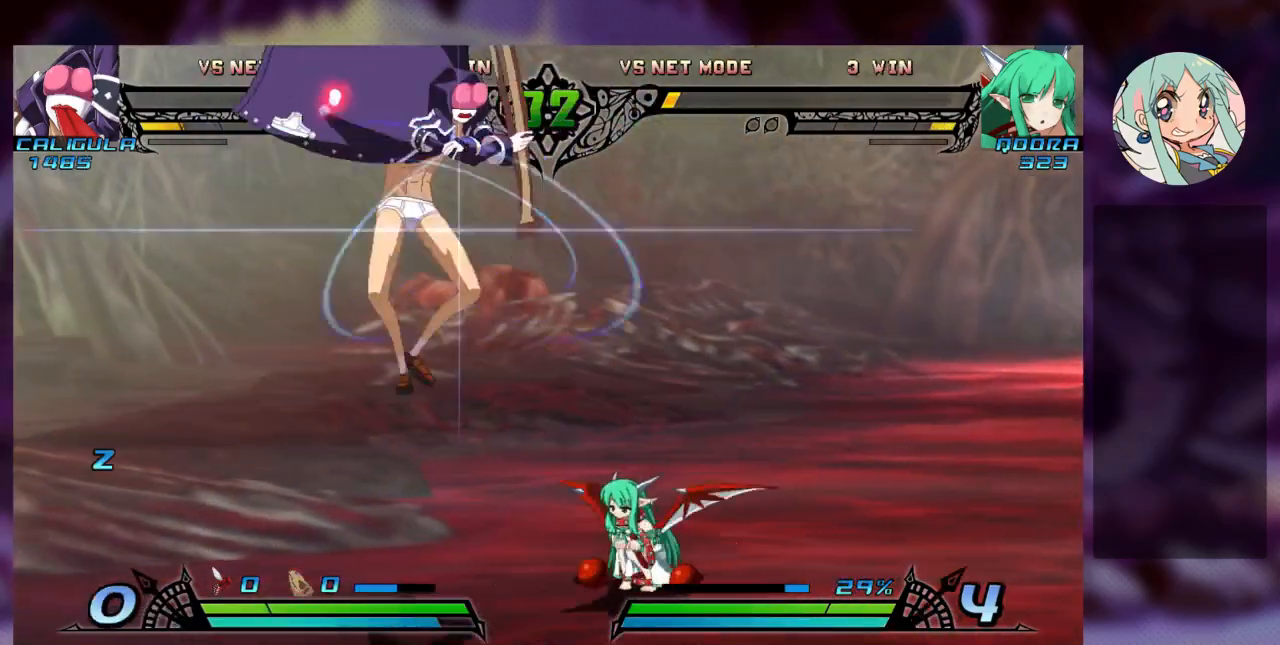
{"dt_ms": 500, "buttons": [], "left_stick": "center"}
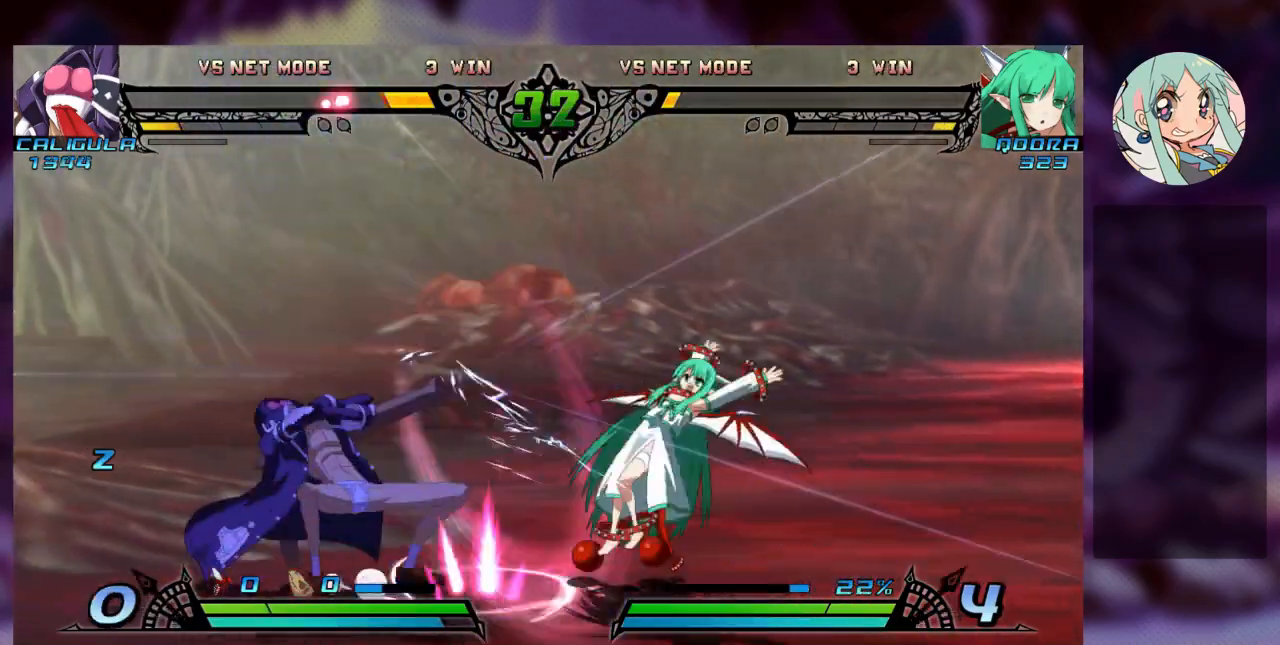
{"dt_ms": 500, "buttons": [], "left_stick": "center", "events": [[100, "left_stick", "right"], [200, "left_stick", "center"], [267, "left_stick", "right"], [367, "left_stick", "center"]]}
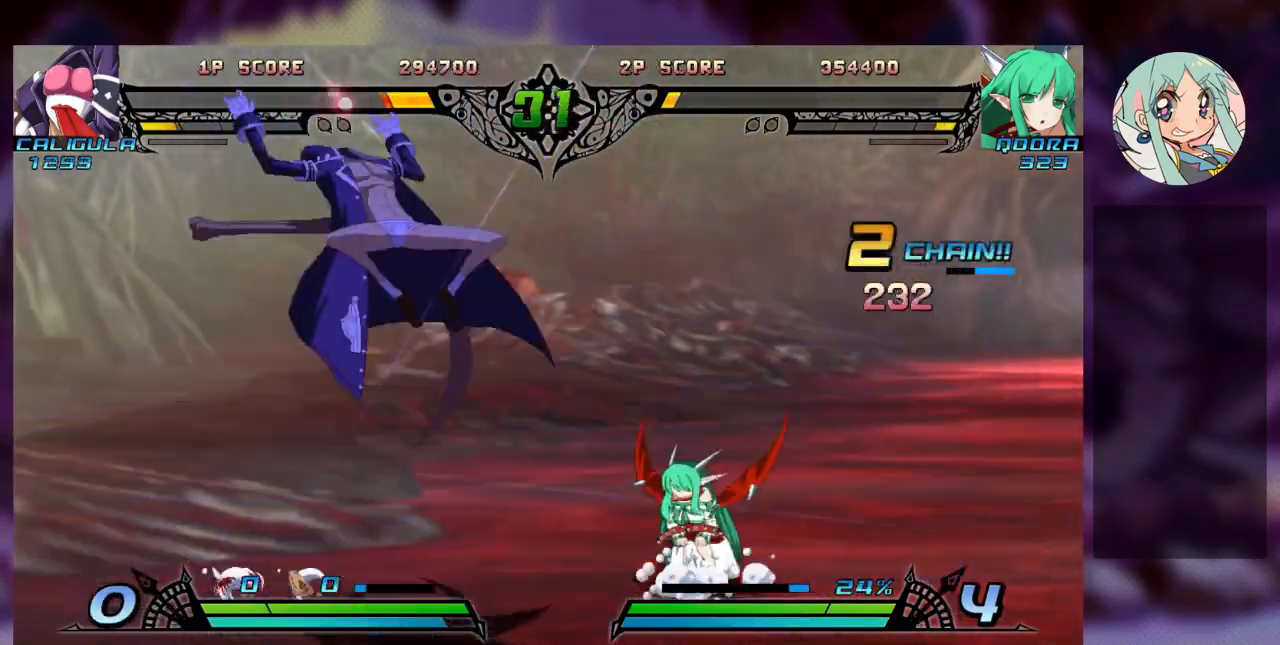
{"dt_ms": 500, "buttons": [], "left_stick": "right", "events": [[33, "left_stick", "right"], [100, "left_stick", "center"], [167, "left_stick", "right"]]}
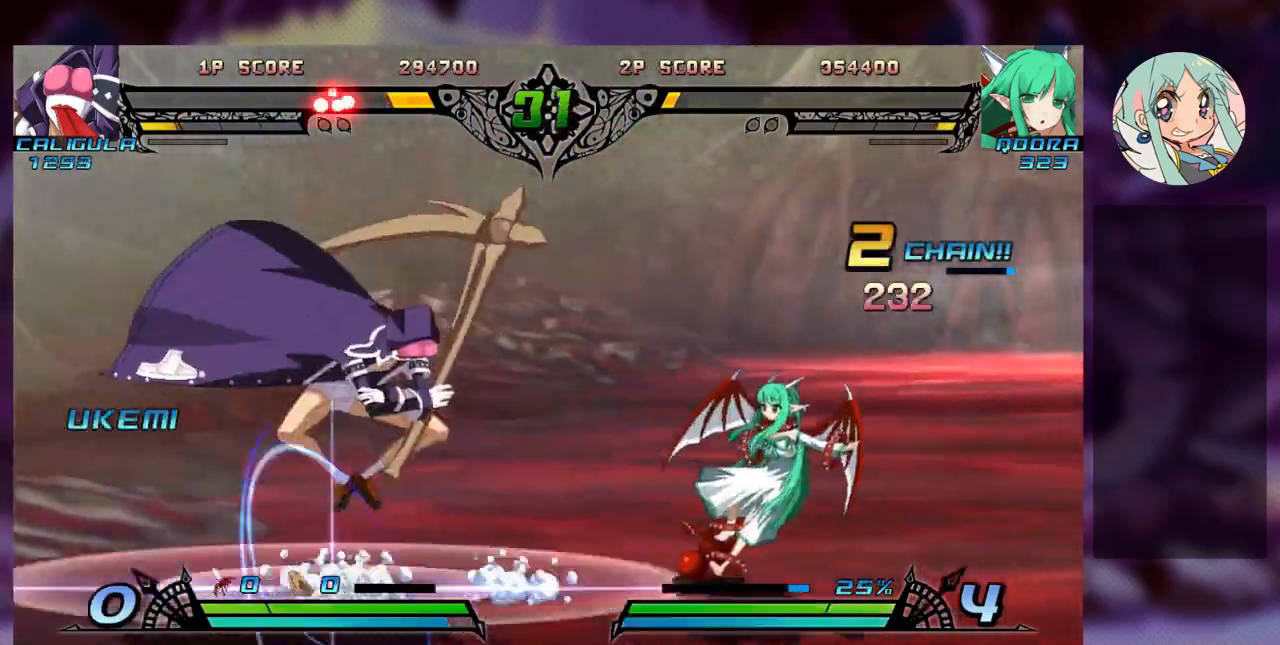
{"dt_ms": 500, "buttons": [], "left_stick": "left", "events": [[67, "left_stick", "up-right"], [500, "left_stick", "left"]]}
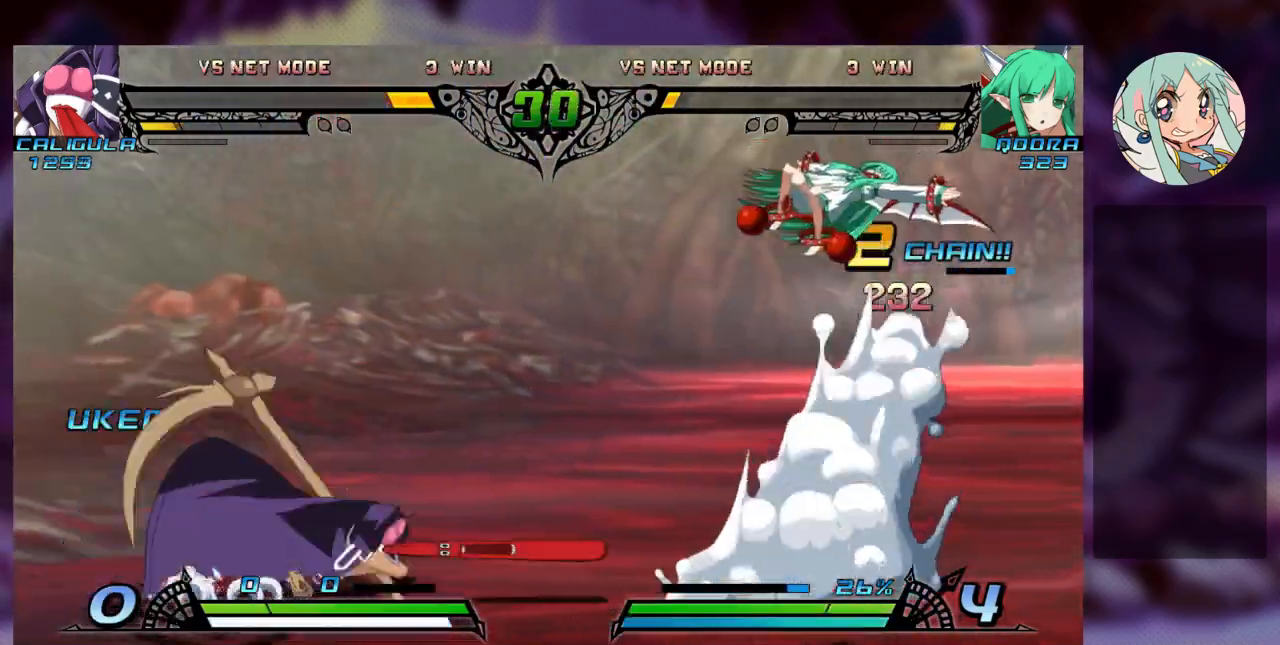
{"dt_ms": 500, "buttons": [], "left_stick": "center", "events": [[67, "left_stick", "center"], [167, "left_stick", "left"], [367, "left_stick", "center"], [433, "R1", "down"], [500, "R1", "up"]]}
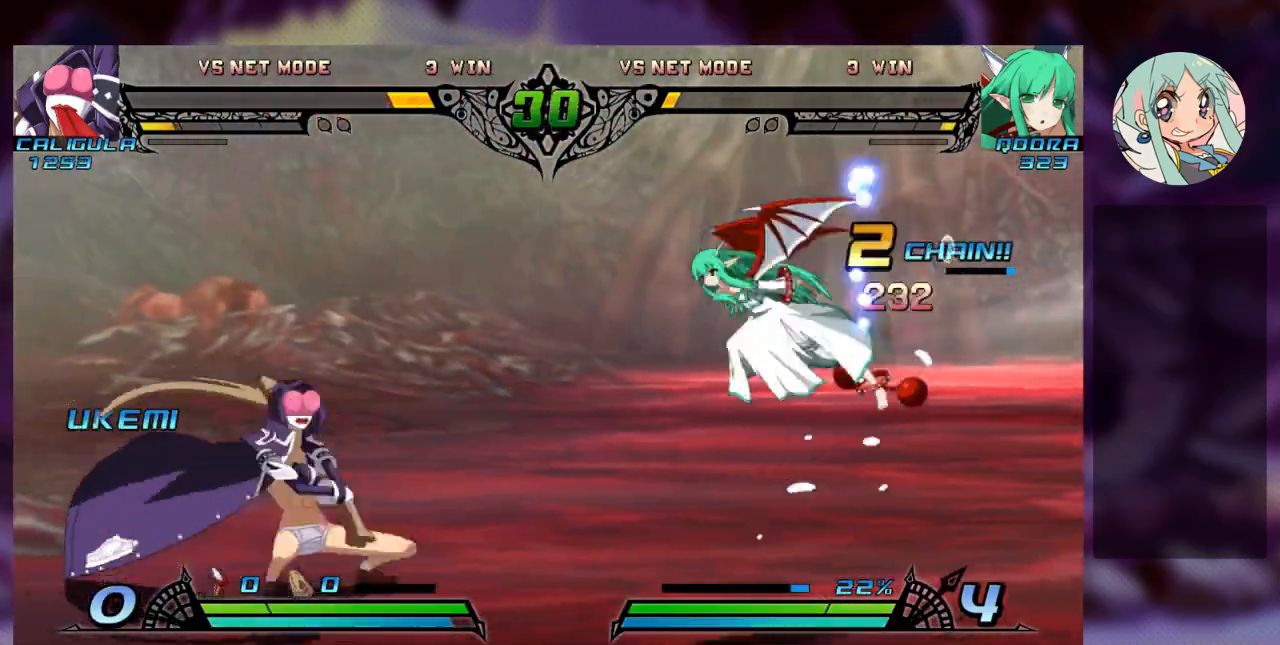
{"dt_ms": 500, "buttons": [], "left_stick": "center"}
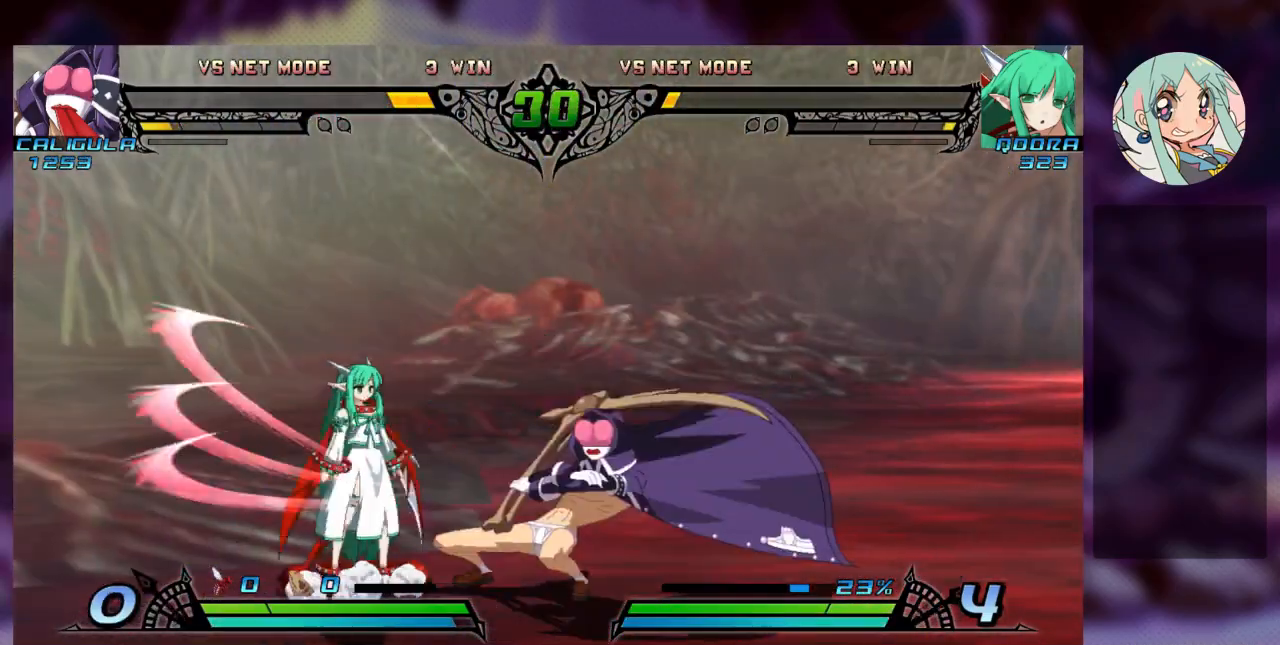
{"dt_ms": 500, "buttons": ["TRIANGLE"], "left_stick": "down-left"}
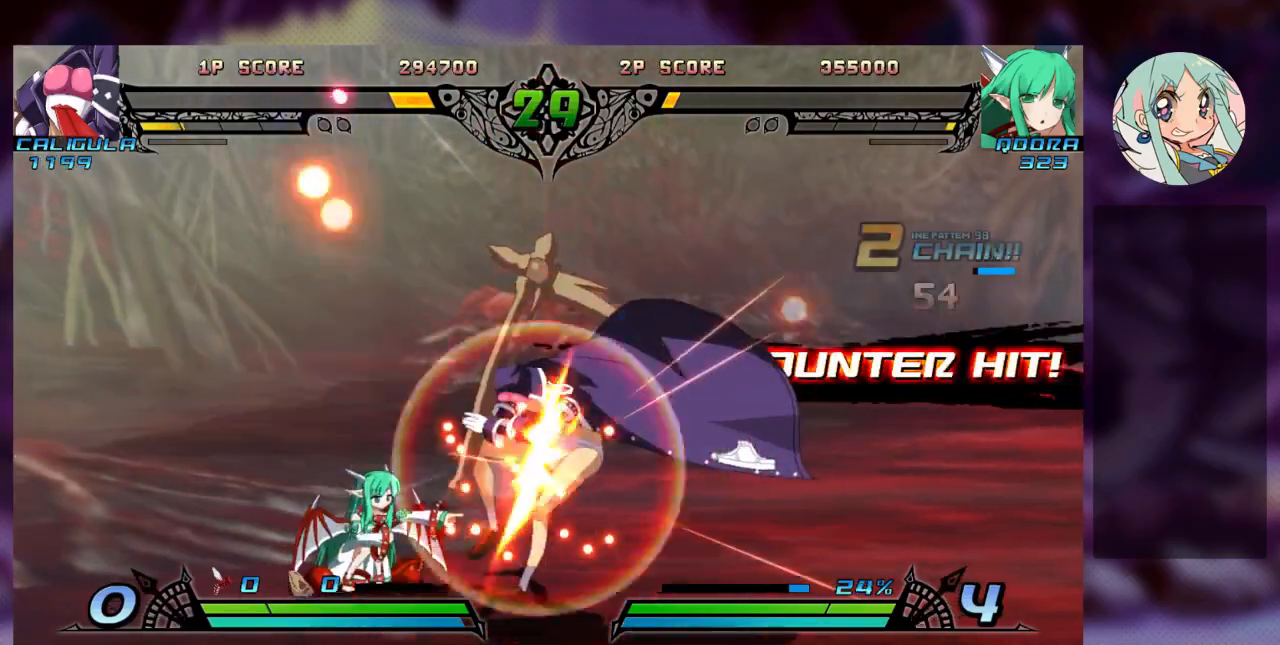
{"dt_ms": 500, "buttons": ["SQUARE"], "left_stick": "right", "events": [[100, "TRIANGLE", "up"], [200, "R1", "down"], [233, "left_stick", "left"], [333, "R1", "up"], [367, "left_stick", "down"], [467, "left_stick", "right"], [500, "SQUARE", "down"]]}
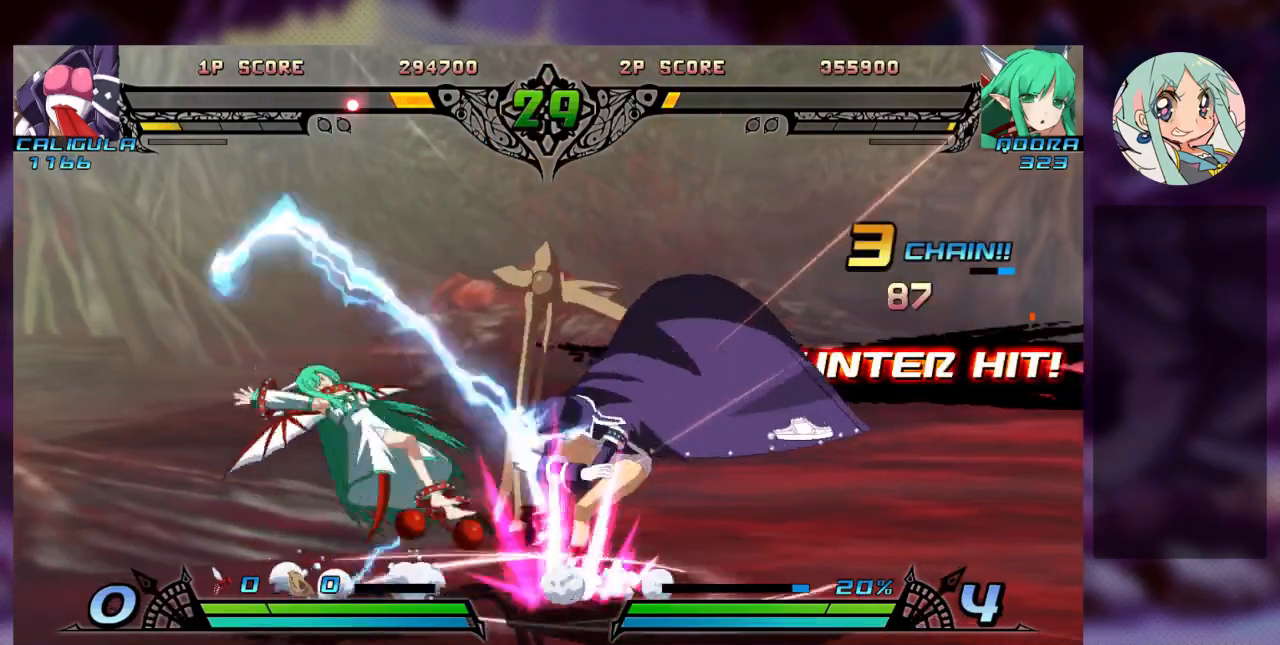
{"dt_ms": 500, "buttons": [], "left_stick": "down-left", "events": [[33, "left_stick", "center"], [67, "SQUARE", "up"], [133, "SQUARE", "down"], [233, "SQUARE", "up"], [267, "SQUARE", "down"], [367, "SQUARE", "up"], [400, "left_stick", "left"], [500, "left_stick", "down-left"]]}
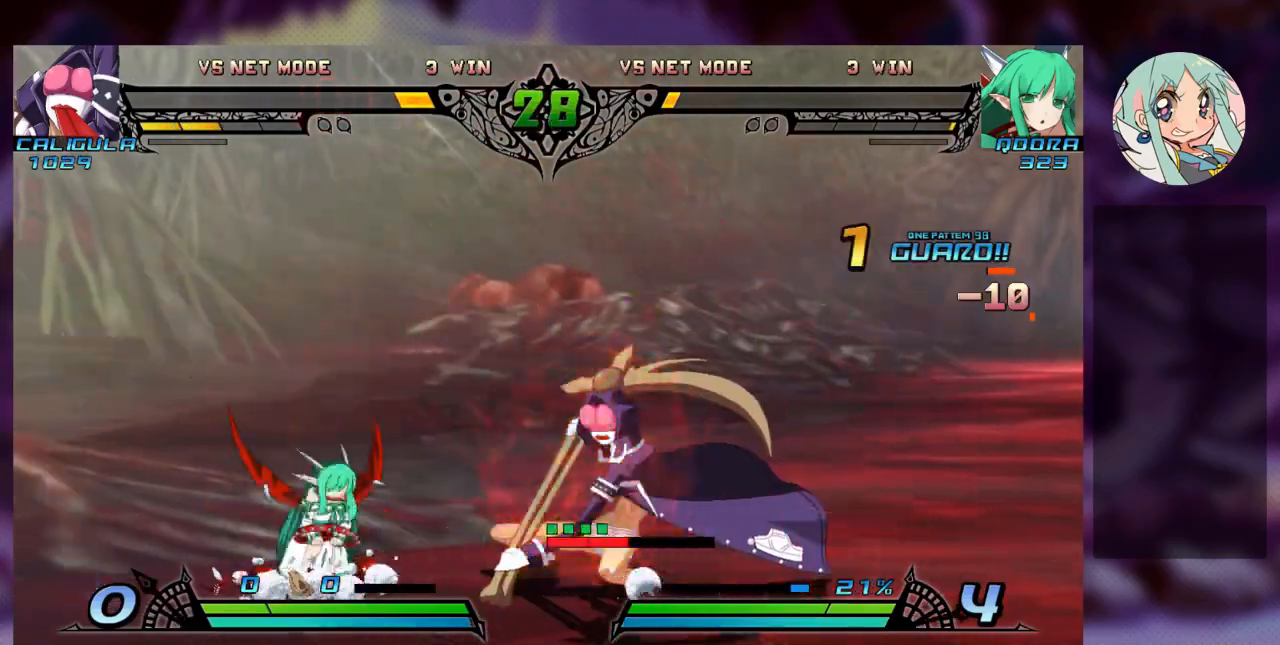
{"dt_ms": 500, "buttons": [], "left_stick": "up-left", "events": [[100, "TRIANGLE", "down"], [167, "TRIANGLE", "up"], [200, "left_stick", "left"], [500, "left_stick", "up-left"]]}
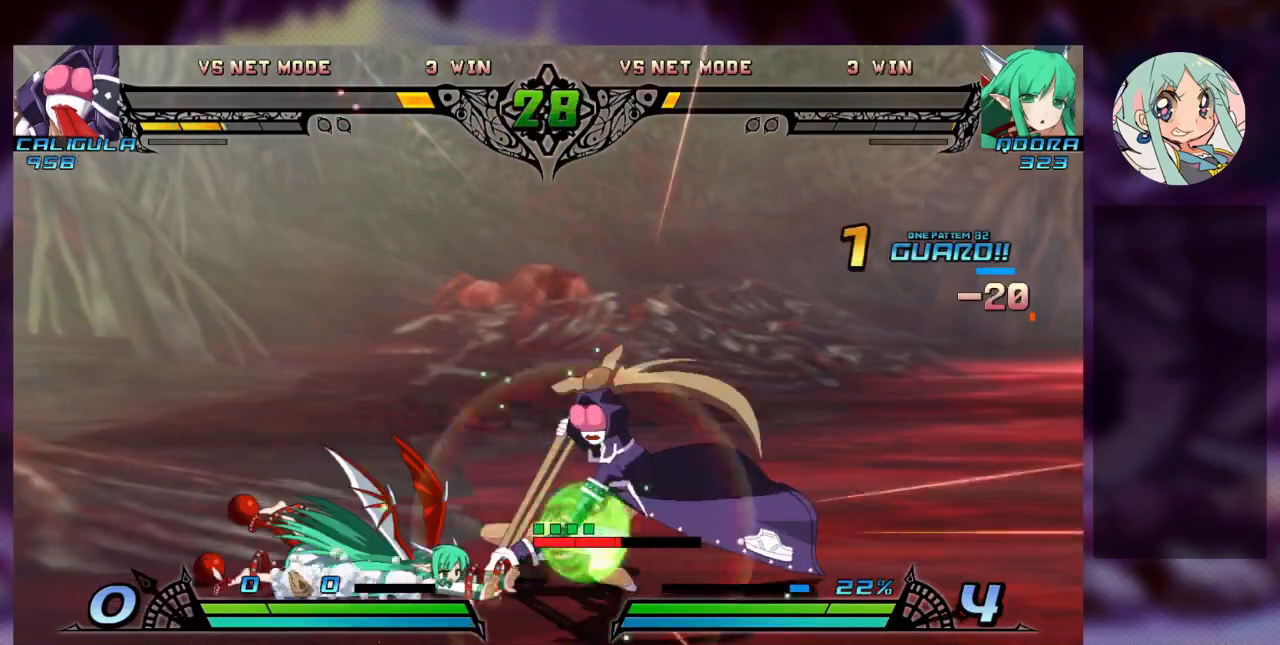
{"dt_ms": 1000, "buttons": [], "left_stick": "center"}
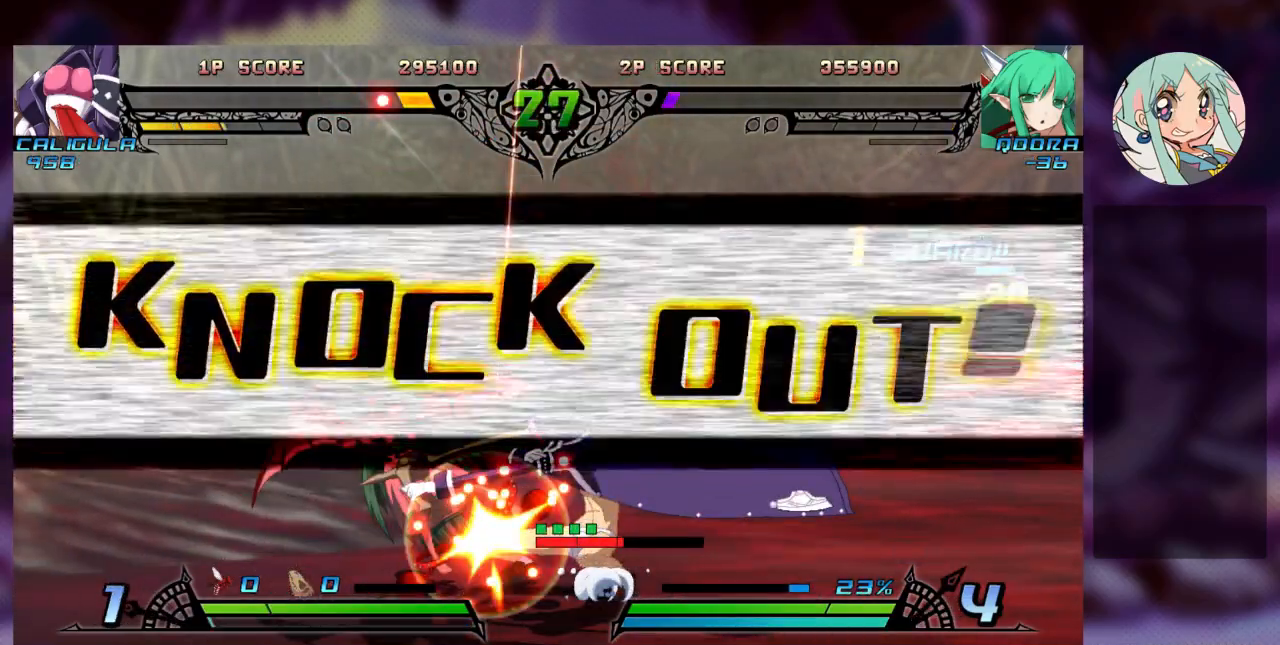
{"dt_ms": 500, "buttons": [], "left_stick": "center", "events": []}
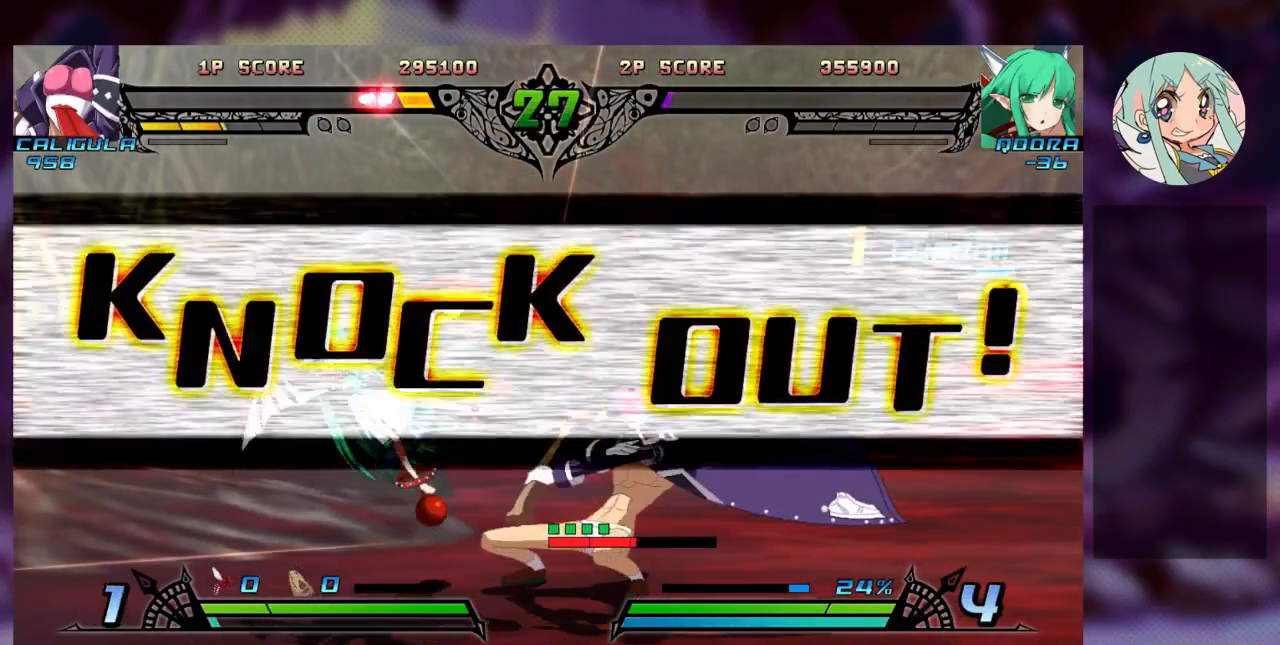
{"dt_ms": 500, "buttons": [], "left_stick": "center", "events": []}
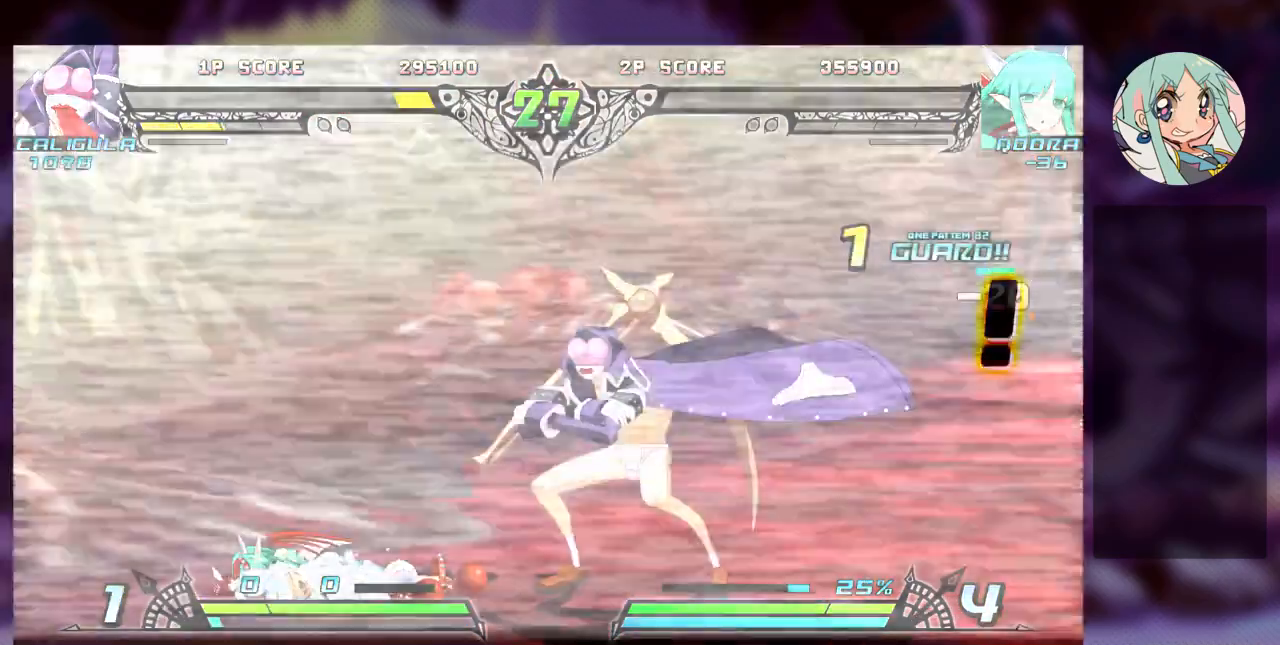
{"dt_ms": 500, "buttons": [], "left_stick": "center", "events": []}
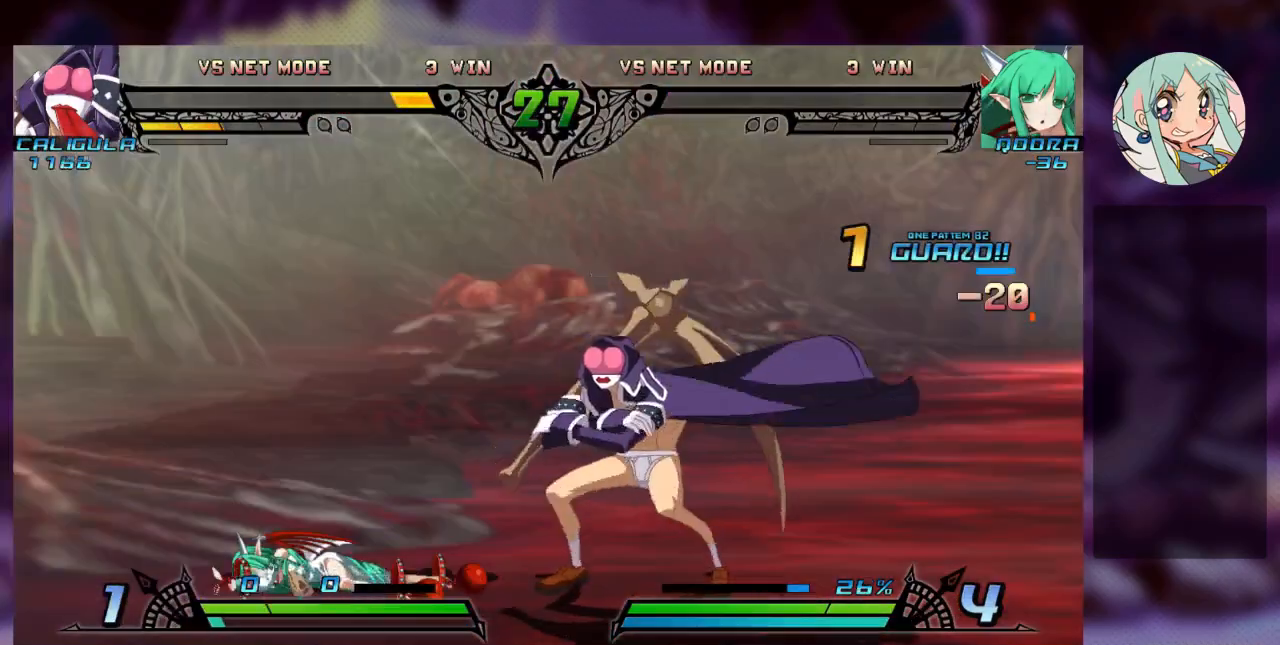
{"dt_ms": 500, "buttons": [], "left_stick": "center", "events": []}